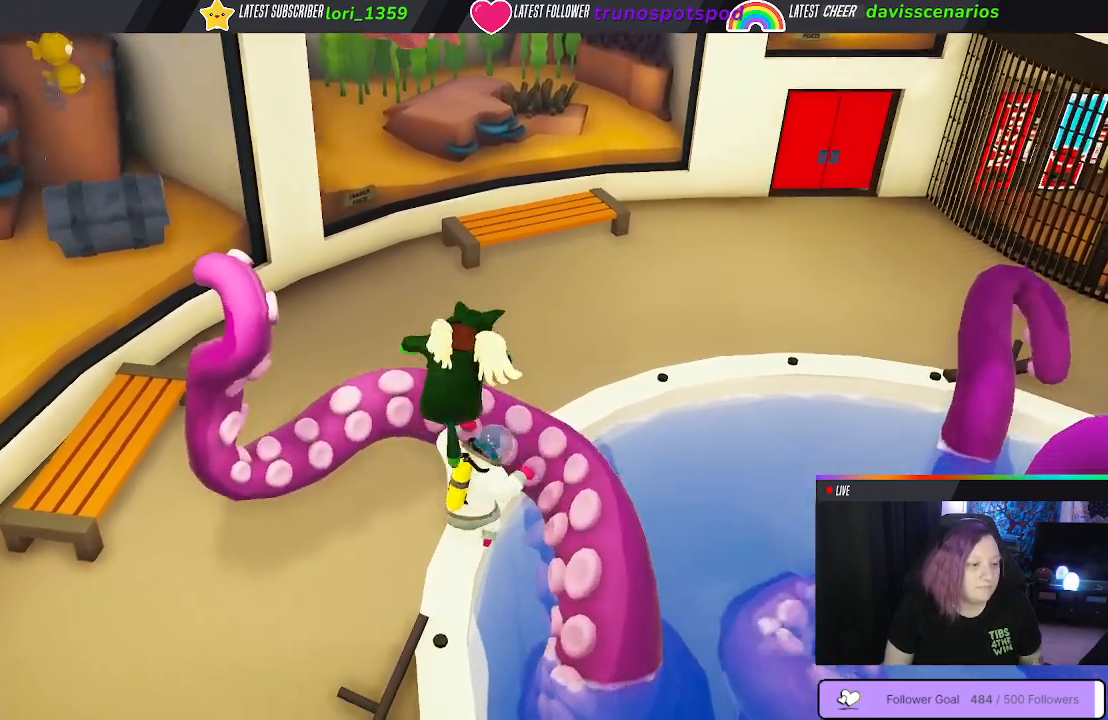
Gameplay with a controller (Xbox layout); each line is a JSON object with the inputs held at the frame after it. "events" lists button and stick changes between this image and that frame as [ms after this image, input, new state], when the widget could be followed in between.
{"buttons": ["A", "L1", "R1"], "left_stick": "up", "right_stick": "center", "events": [[67, "A", "up"], [183, "A", "down"], [350, "A", "up"], [450, "A", "down"]]}
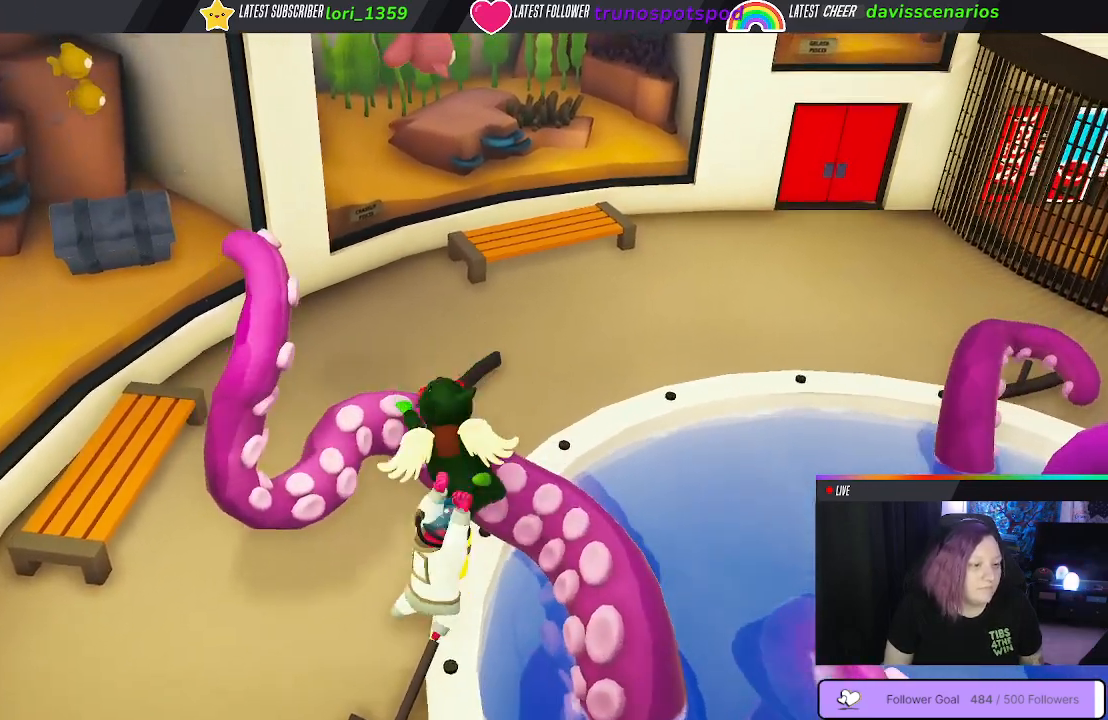
{"buttons": ["L1", "R1"], "left_stick": "up", "right_stick": "center", "events": [[50, "A", "up"], [150, "A", "down"], [267, "A", "up"], [350, "A", "down"], [483, "A", "up"]]}
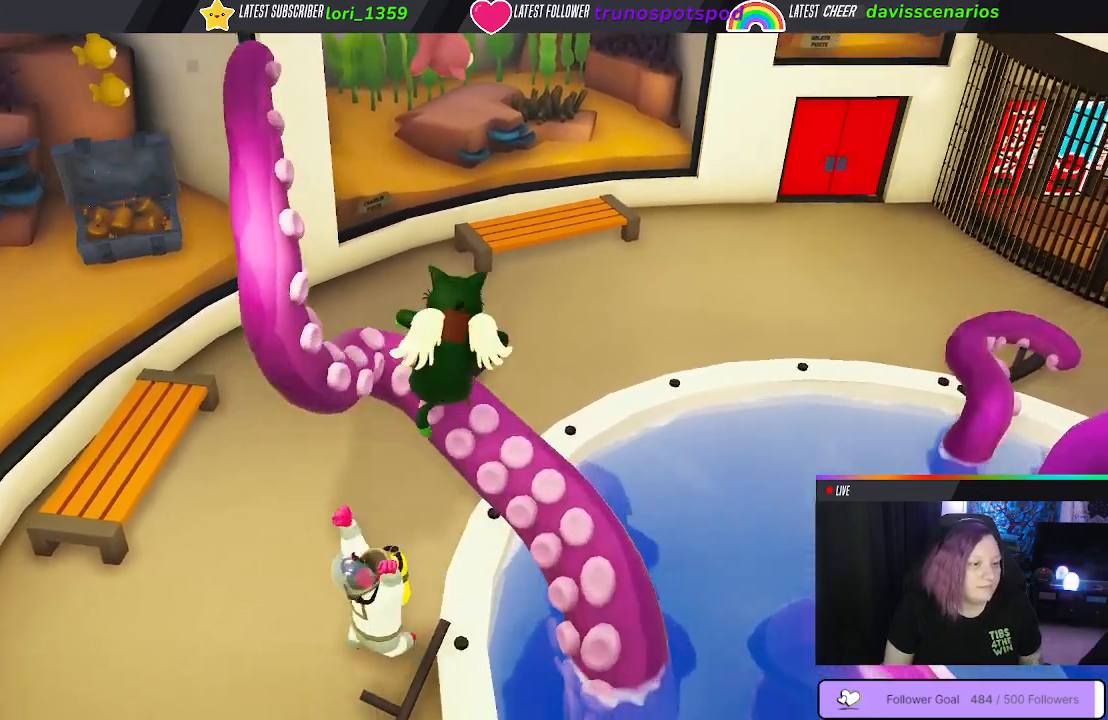
{"buttons": ["A", "L1", "R1"], "left_stick": "up", "right_stick": "center", "events": [[83, "A", "down"], [200, "R1", "up"], [217, "A", "up"], [250, "A", "down"], [383, "A", "up"], [433, "R1", "down"], [467, "A", "down"]]}
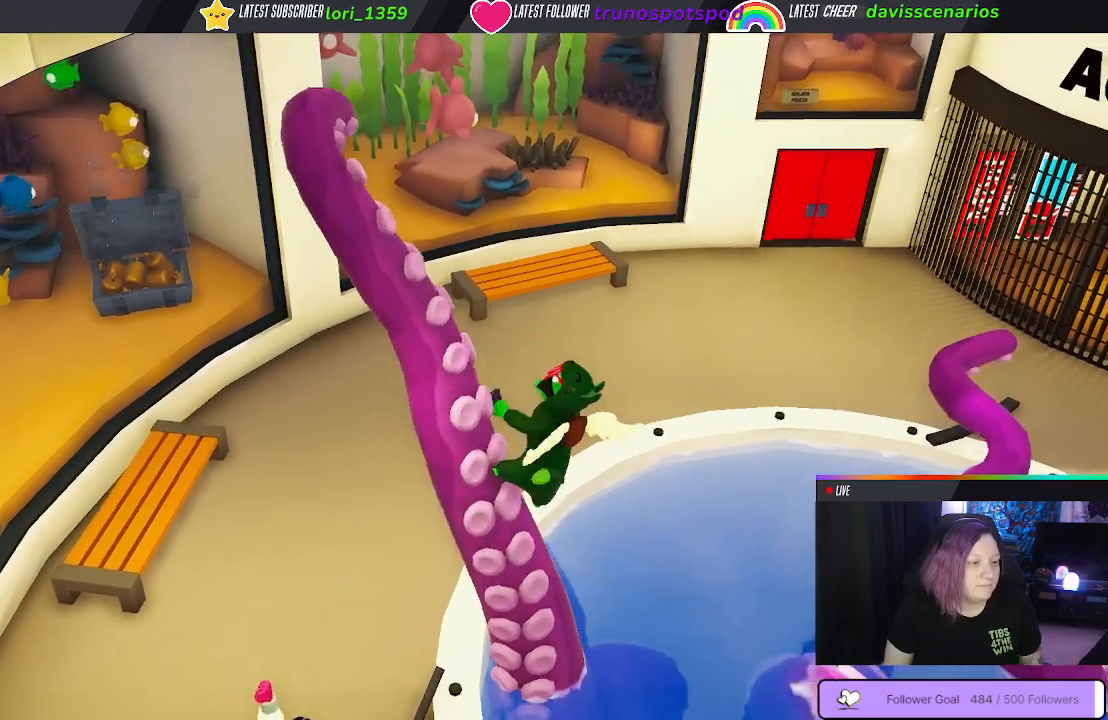
{"buttons": ["A", "L1", "R1"], "left_stick": "up", "right_stick": "center", "events": [[83, "A", "up"], [150, "A", "down"], [267, "A", "up"], [333, "A", "down"], [433, "A", "up"], [500, "A", "down"]]}
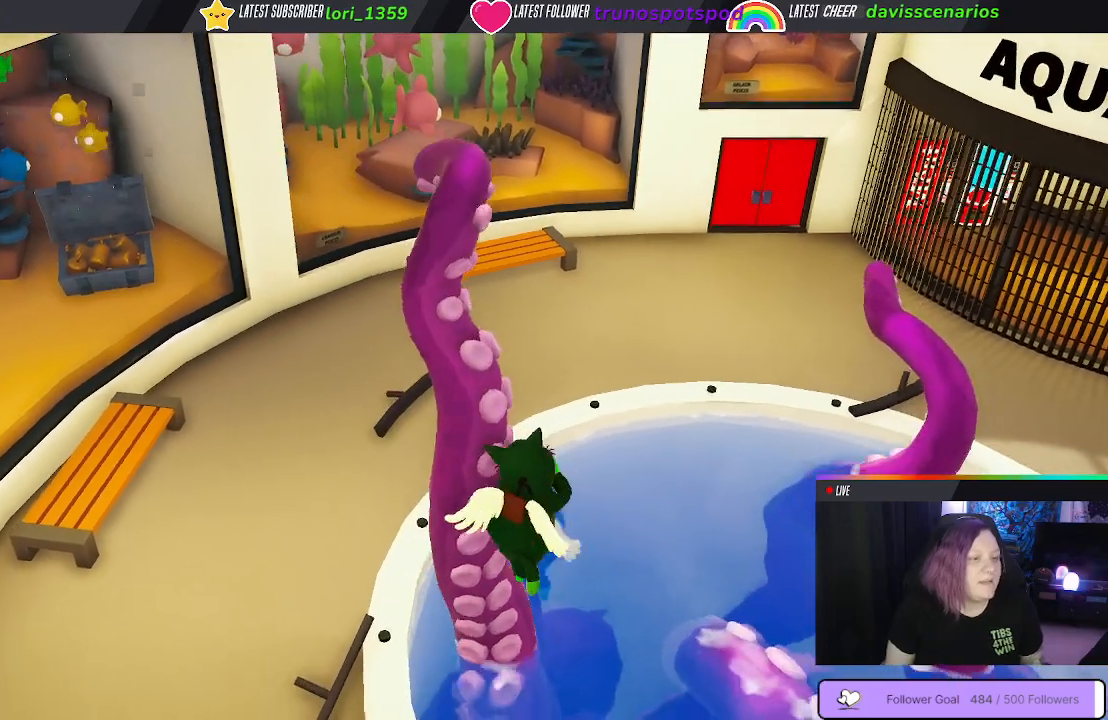
{"buttons": ["L1", "R1"], "left_stick": "up", "right_stick": "center", "events": [[100, "A", "up"], [167, "A", "down"], [283, "A", "up"], [367, "A", "down"], [483, "A", "up"]]}
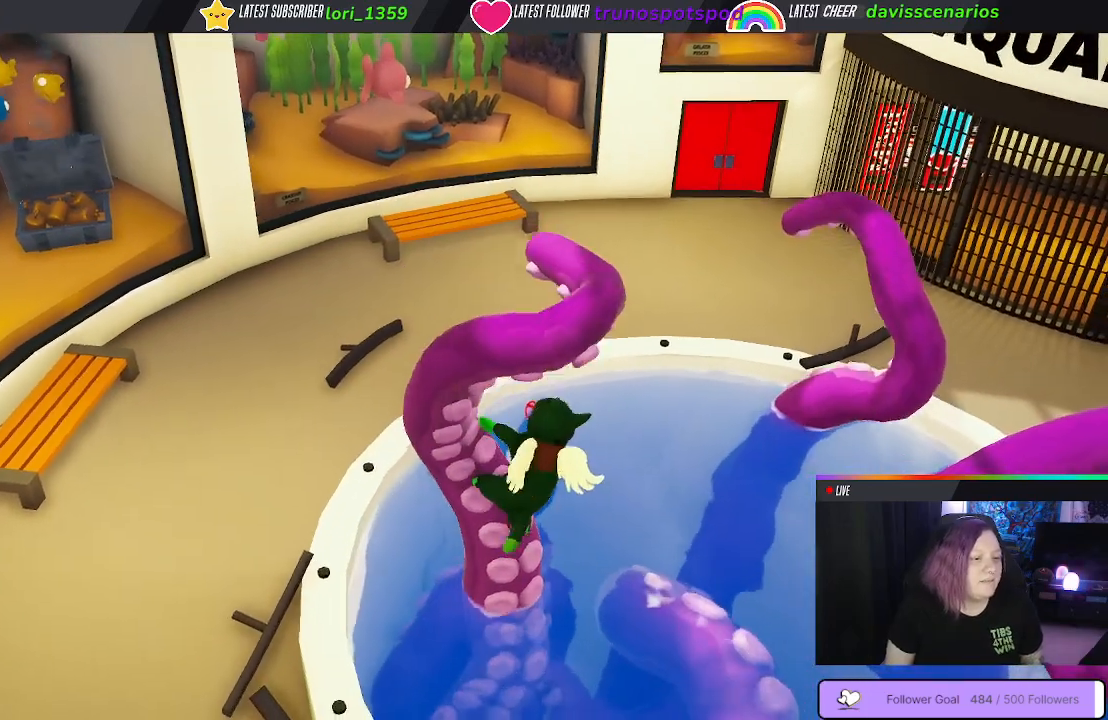
{"buttons": ["A", "L1"], "left_stick": "up", "right_stick": "center", "events": [[83, "A", "down"], [83, "R1", "up"], [183, "A", "up"], [267, "A", "down"], [383, "A", "up"], [467, "A", "down"]]}
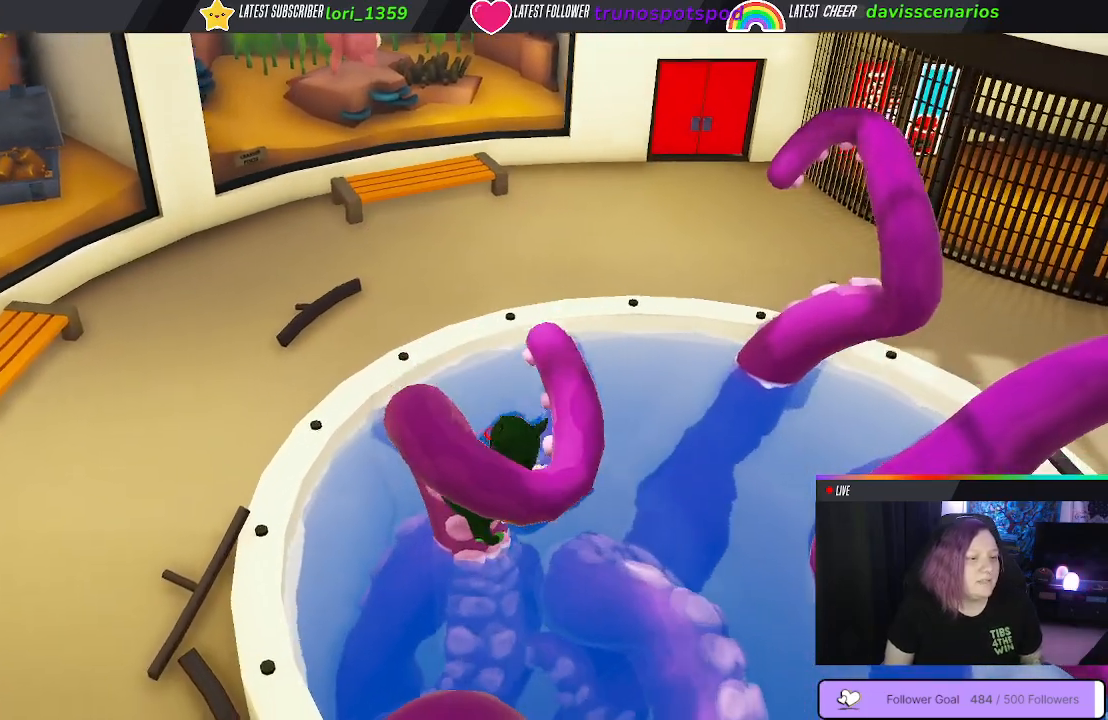
{"buttons": [], "left_stick": "up", "right_stick": "center", "events": [[83, "A", "up"], [150, "A", "down"], [267, "A", "up"], [350, "A", "down"], [400, "L1", "up"], [467, "A", "up"]]}
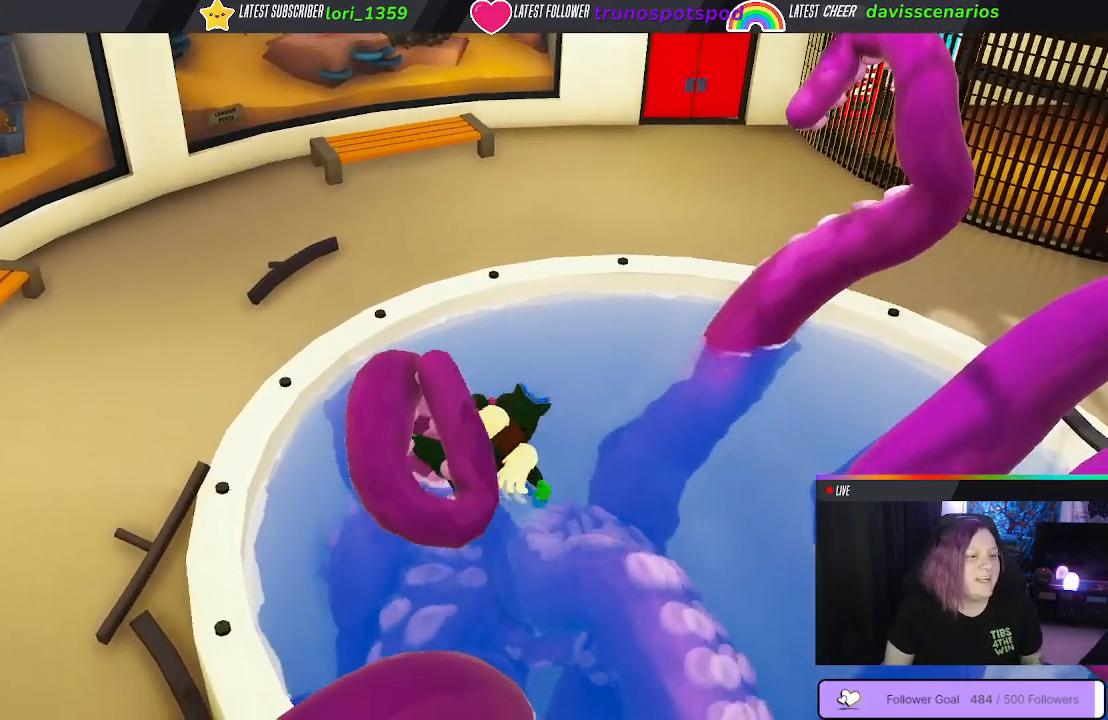
{"buttons": ["A", "L1"], "left_stick": "up", "right_stick": "center", "events": [[33, "A", "down"], [67, "R1", "down"], [83, "L1", "down"], [283, "A", "up"], [300, "R1", "up"], [333, "L1", "up"], [400, "A", "down"], [500, "L1", "down"]]}
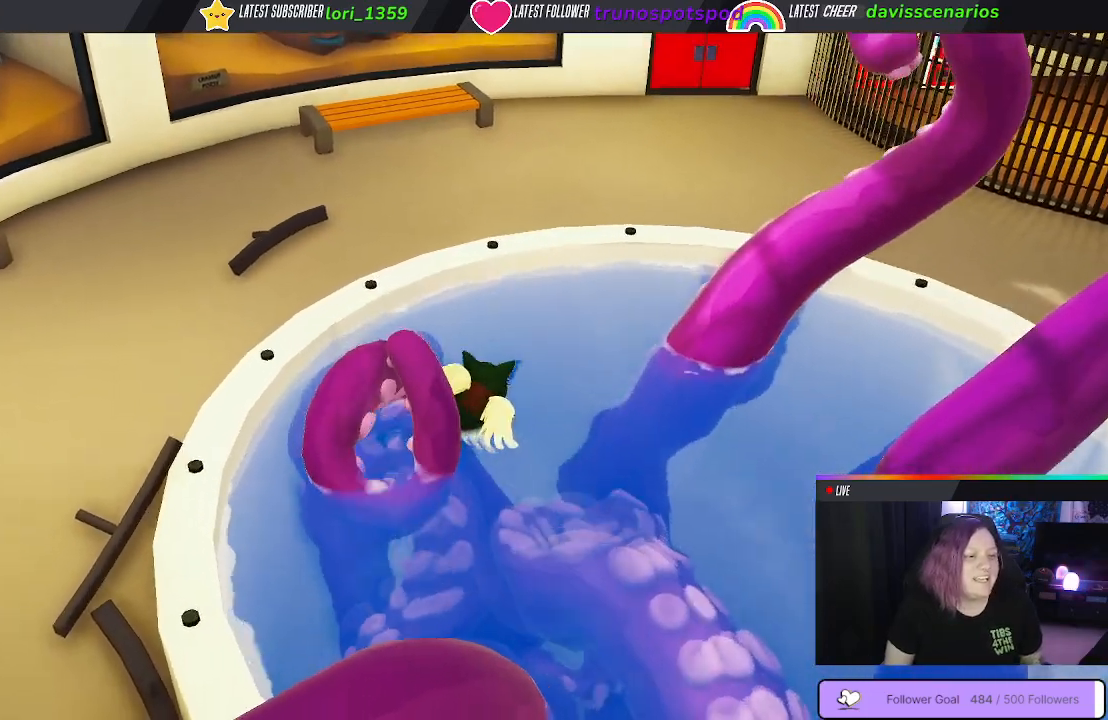
{"buttons": ["A"], "left_stick": "up", "right_stick": "center", "events": [[50, "A", "up"], [117, "A", "down"], [133, "R1", "down"], [200, "L1", "up"], [300, "A", "up"], [300, "R1", "up"], [317, "L1", "down"], [350, "A", "down"], [383, "R1", "down"], [467, "L1", "up"], [500, "R1", "up"]]}
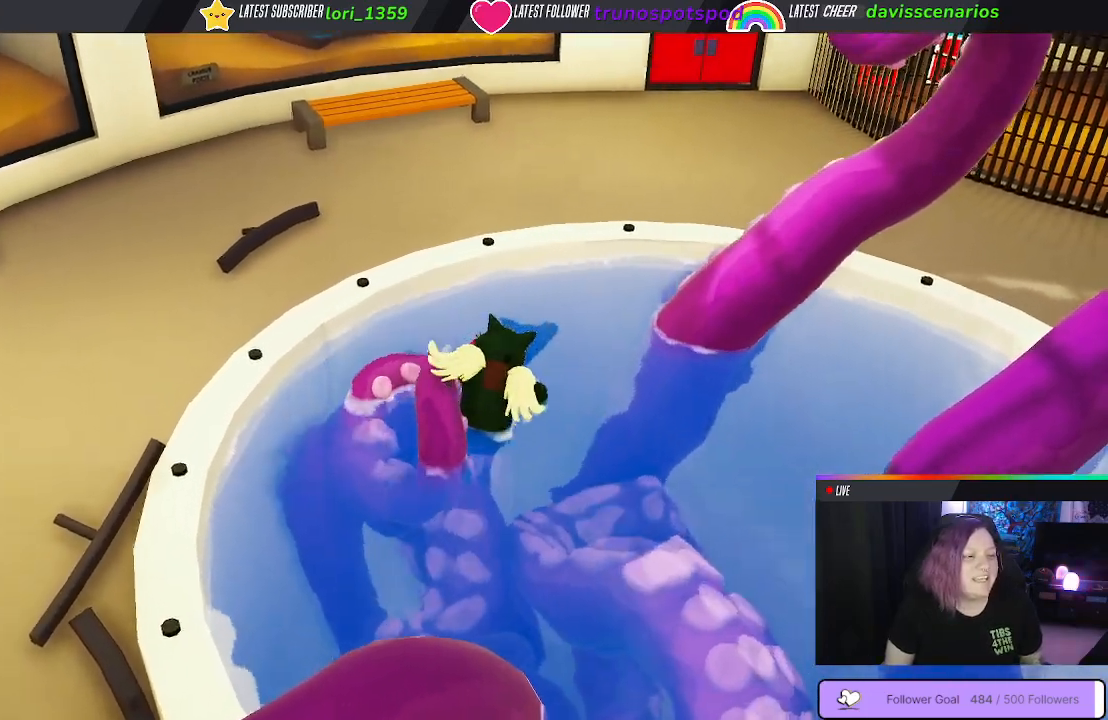
{"buttons": ["A"], "left_stick": "up", "right_stick": "center", "events": [[83, "R1", "down"], [100, "L1", "down"], [200, "R1", "up"], [217, "L1", "up"], [333, "L1", "down"], [400, "A", "up"], [467, "L1", "up"], [500, "A", "down"]]}
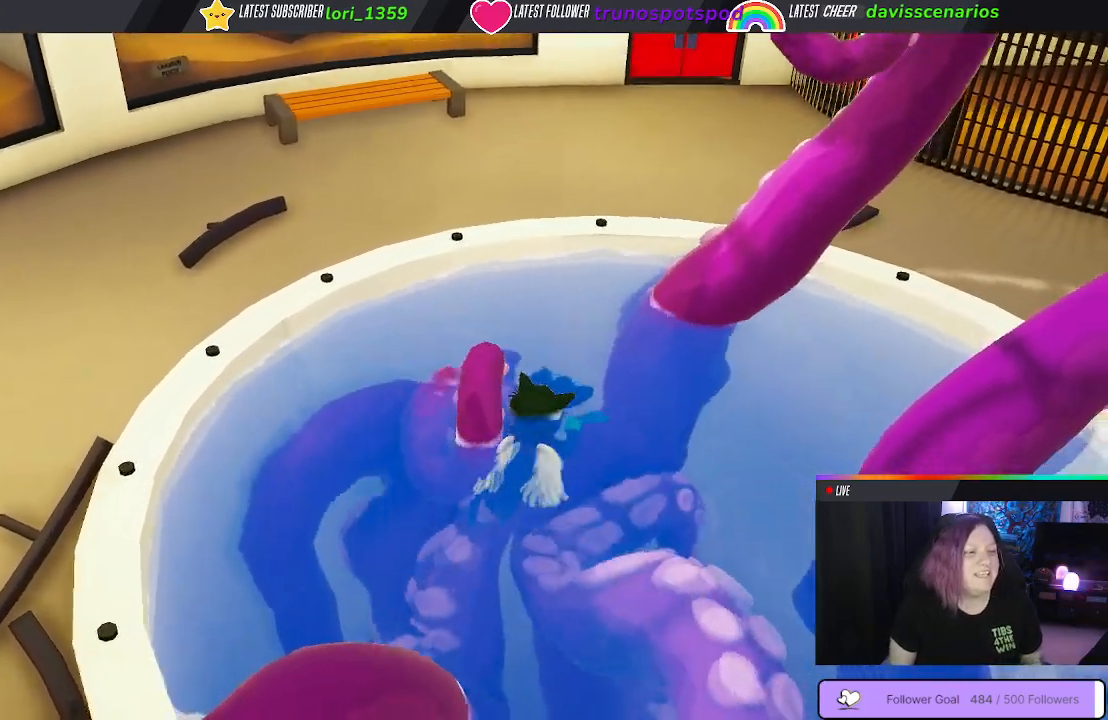
{"buttons": [], "left_stick": "up", "right_stick": "center", "events": [[17, "R1", "down"], [50, "L1", "down"], [83, "R1", "up"], [117, "A", "up"], [183, "A", "down"], [200, "L1", "up"], [300, "A", "up"], [333, "L1", "down"], [350, "A", "down"], [467, "A", "up"], [467, "L1", "up"]]}
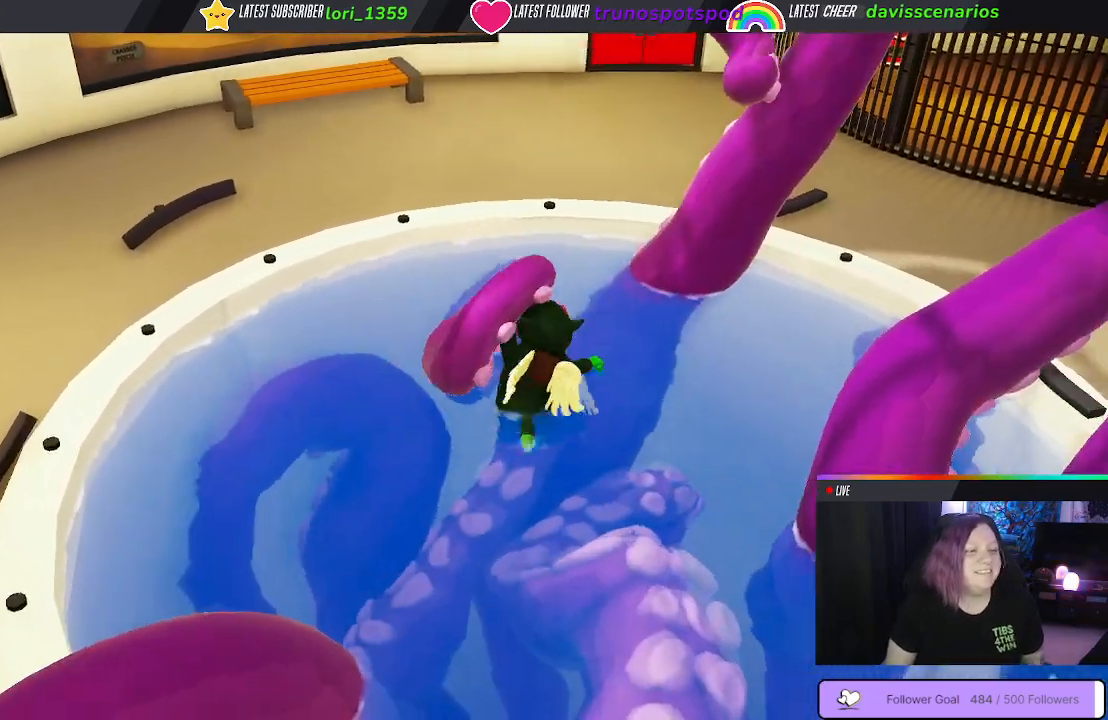
{"buttons": ["A", "L1"], "left_stick": "up", "right_stick": "center", "events": [[33, "A", "down"], [100, "L1", "down"], [183, "A", "up"], [233, "L1", "up"], [267, "A", "down"], [417, "A", "up"], [433, "L1", "down"], [483, "A", "down"]]}
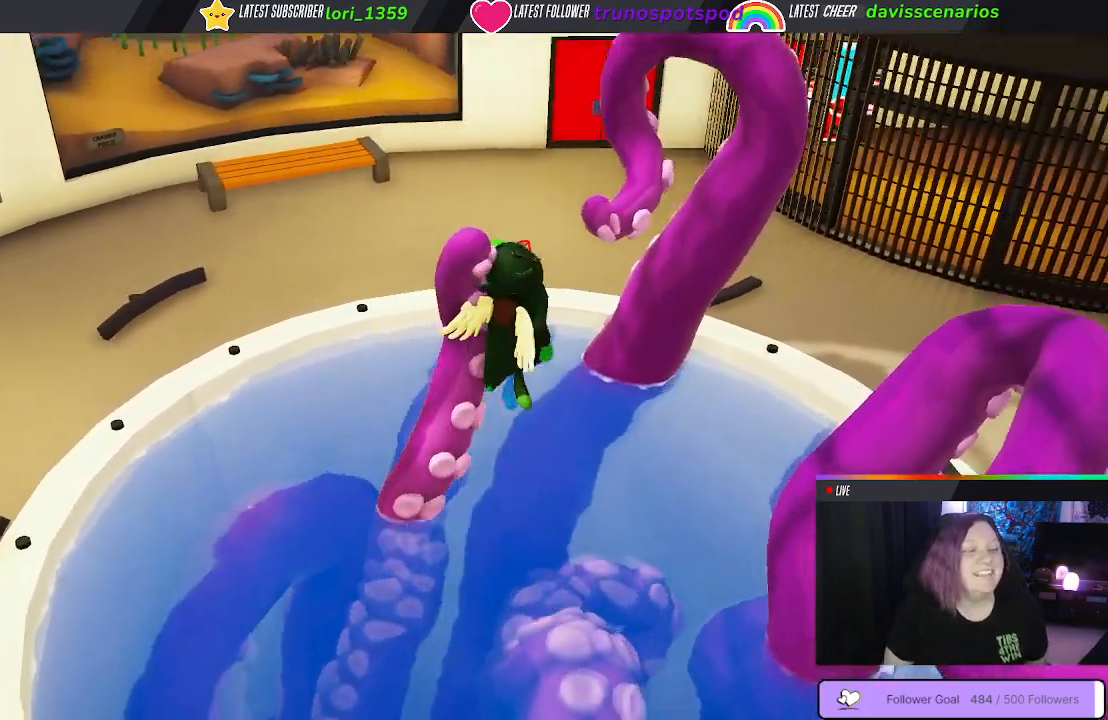
{"buttons": ["A"], "left_stick": "up", "right_stick": "center", "events": [[133, "A", "up"], [150, "L1", "up"], [200, "A", "down"], [267, "L1", "down"], [367, "A", "up"], [433, "A", "down"], [500, "L1", "up"]]}
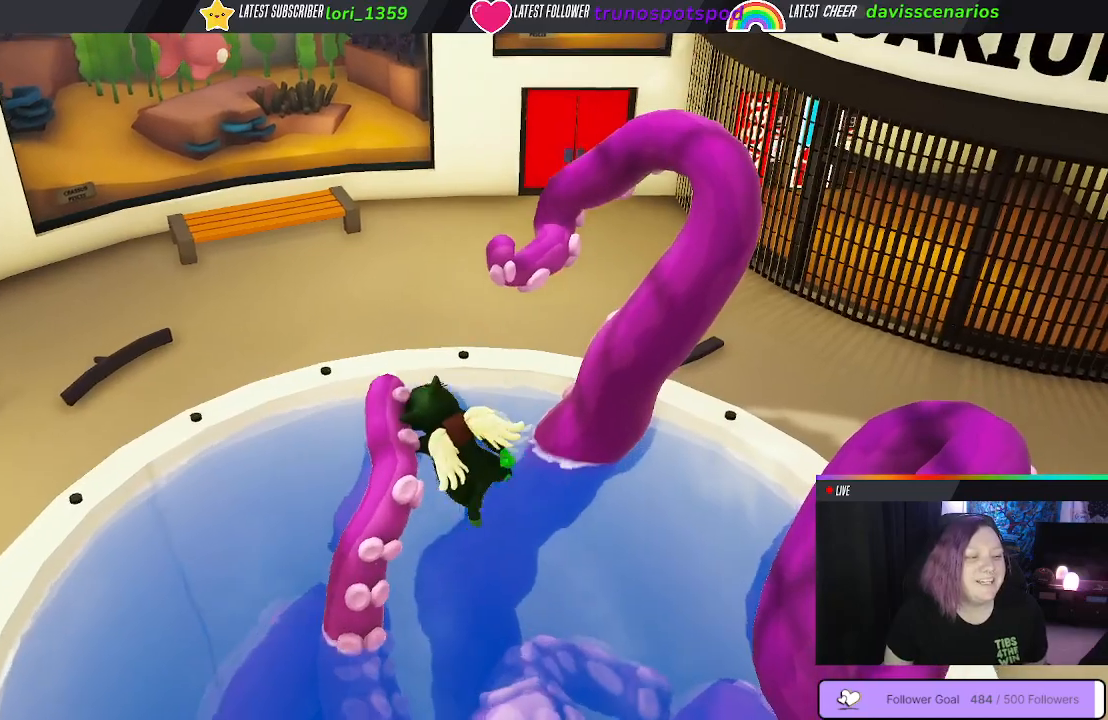
{"buttons": ["A"], "left_stick": "up", "right_stick": "center", "events": [[133, "A", "up"], [183, "L1", "down"], [200, "A", "down"], [350, "A", "up"], [383, "L1", "up"], [433, "A", "down"]]}
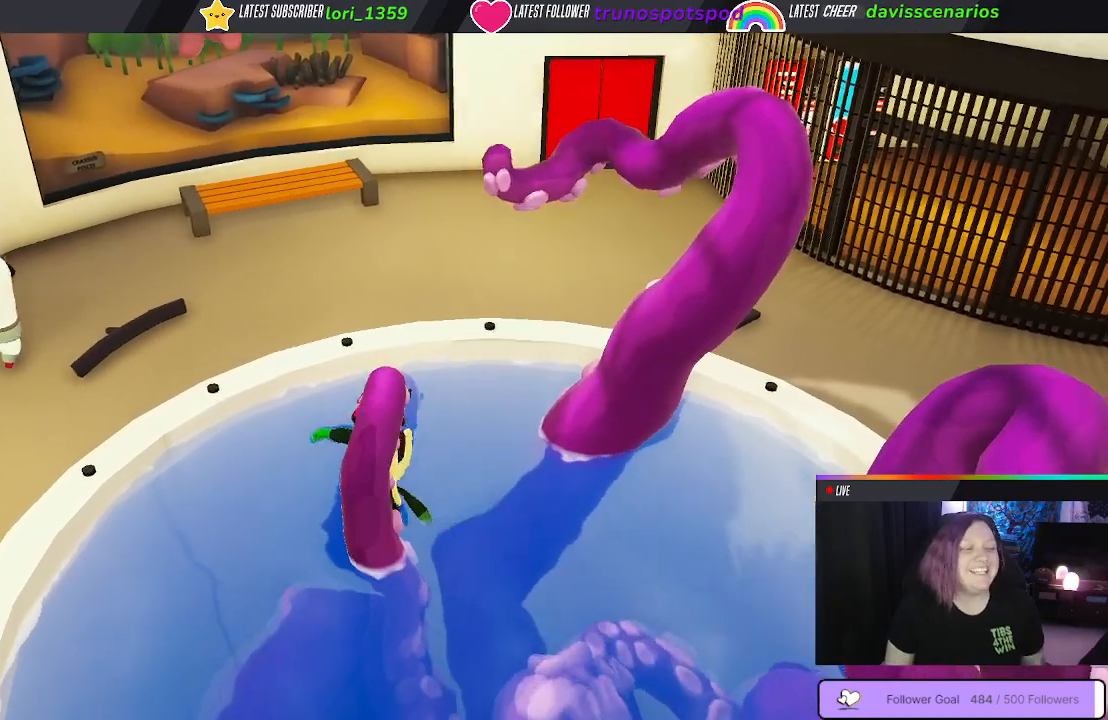
{"buttons": ["A", "L1", "R1"], "left_stick": "up", "right_stick": "center", "events": [[50, "L1", "down"], [67, "A", "up"], [133, "A", "down"], [283, "A", "up"], [350, "R1", "down"], [367, "A", "down"]]}
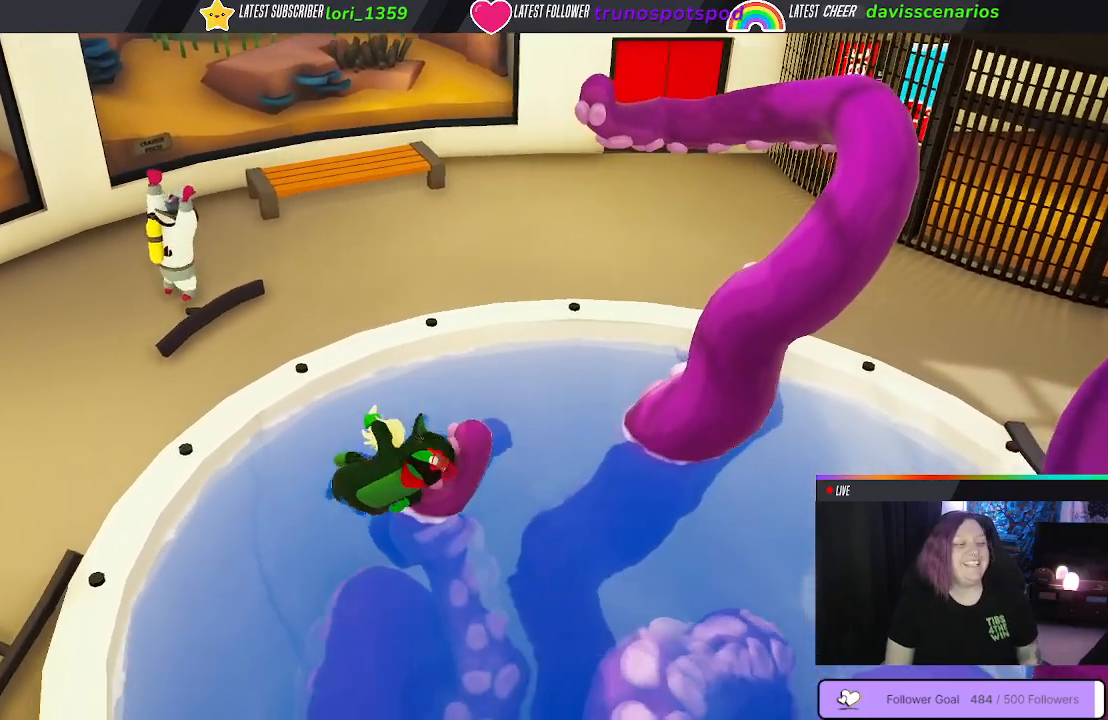
{"buttons": [], "left_stick": "up", "right_stick": "center", "events": [[33, "A", "up"], [117, "A", "down"], [133, "L1", "up"], [250, "A", "up"], [250, "R1", "up"], [283, "L1", "down"], [333, "A", "down"], [400, "L1", "up"], [450, "A", "up"]]}
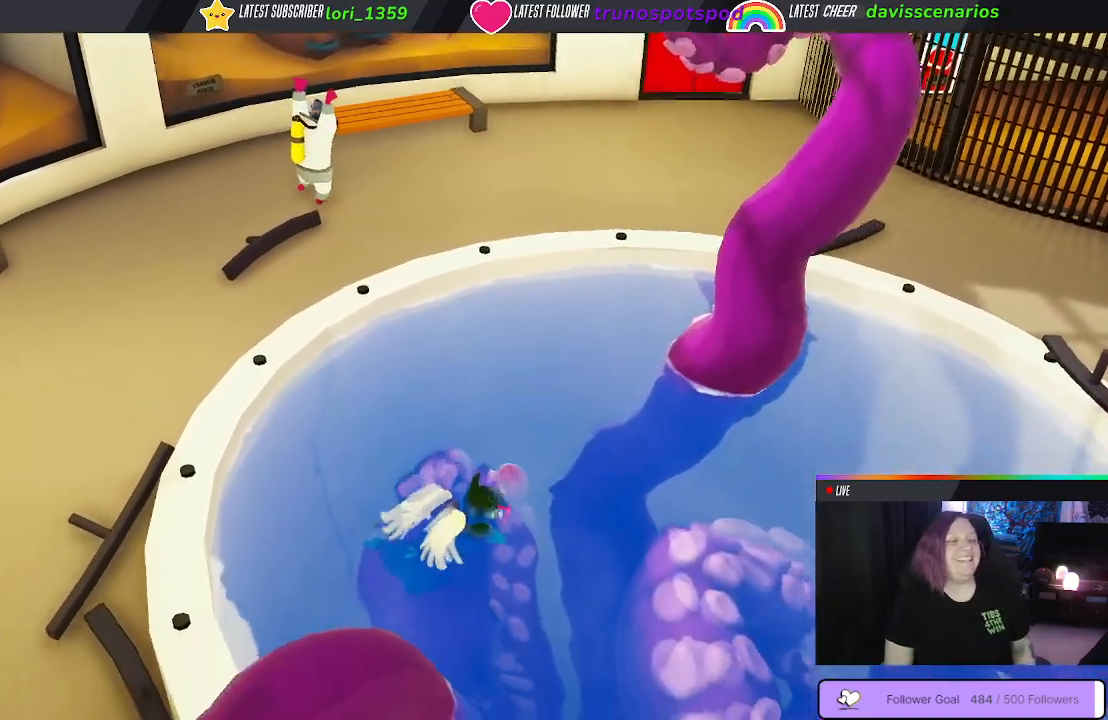
{"buttons": ["A", "L1", "R1"], "left_stick": "up", "right_stick": "center", "events": [[17, "A", "down"], [33, "L1", "down"], [33, "R1", "down"], [150, "A", "up"], [150, "R1", "up"], [183, "L1", "up"], [233, "A", "down"], [250, "R1", "down"], [283, "L1", "down"], [400, "A", "up"], [417, "L1", "up"], [433, "A", "down"], [500, "L1", "down"]]}
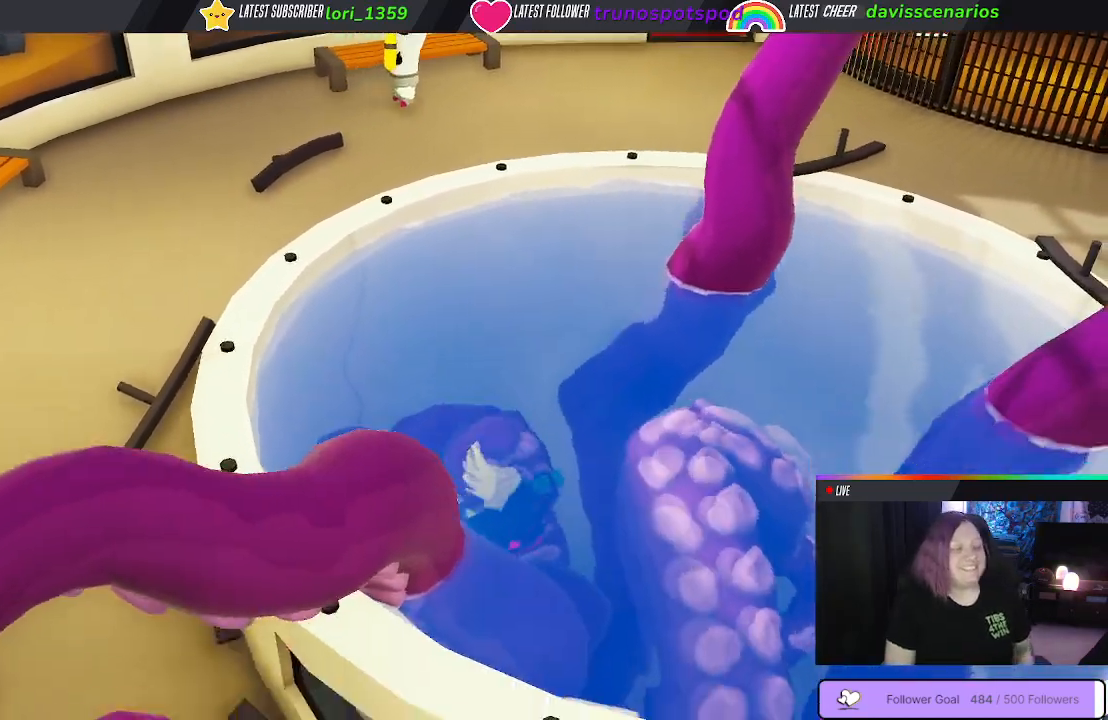
{"buttons": ["A", "L1", "R1"], "left_stick": "up", "right_stick": "center", "events": [[133, "A", "up"], [150, "R1", "up"], [167, "L1", "up"], [217, "A", "down"], [250, "L1", "down"], [333, "A", "up"], [383, "A", "down"], [383, "R1", "down"], [417, "L1", "up"], [483, "L1", "down"]]}
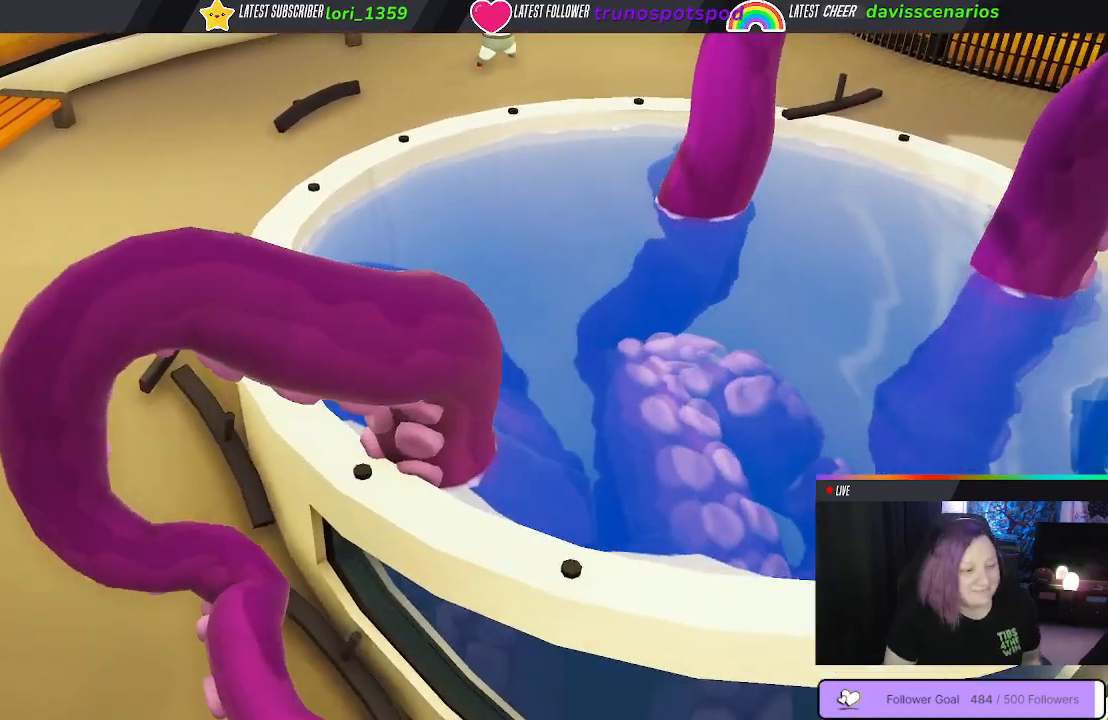
{"buttons": [], "left_stick": "up", "right_stick": "center", "events": [[17, "A", "up"], [50, "R1", "up"], [133, "A", "down"], [133, "R1", "down"], [167, "L1", "up"], [250, "A", "up"], [267, "L1", "down"], [317, "A", "down"], [467, "A", "up"], [467, "L1", "up"], [500, "R1", "up"]]}
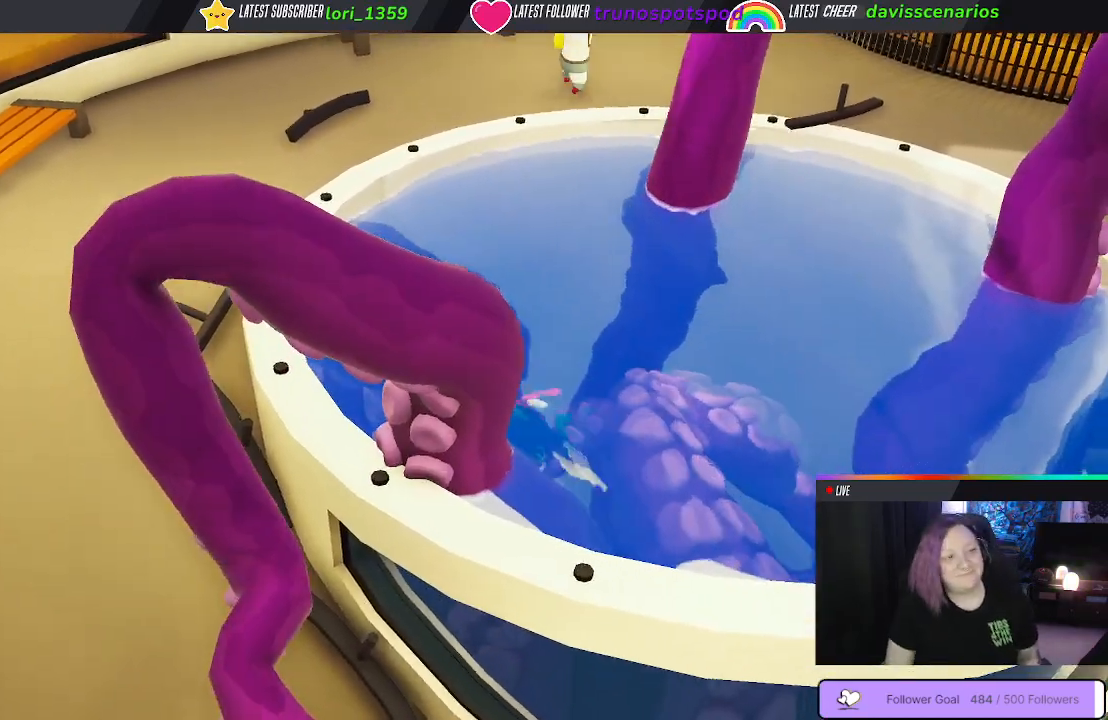
{"buttons": ["A", "R1"], "left_stick": "up", "right_stick": "center", "events": [[17, "R1", "down"], [33, "A", "down"], [67, "L1", "down"], [183, "A", "up"], [200, "R1", "up"], [233, "L1", "up"], [250, "A", "down"], [267, "R1", "down"], [317, "L1", "down"], [417, "A", "up"], [433, "R1", "up"], [450, "L1", "up"], [467, "R1", "down"], [483, "A", "down"]]}
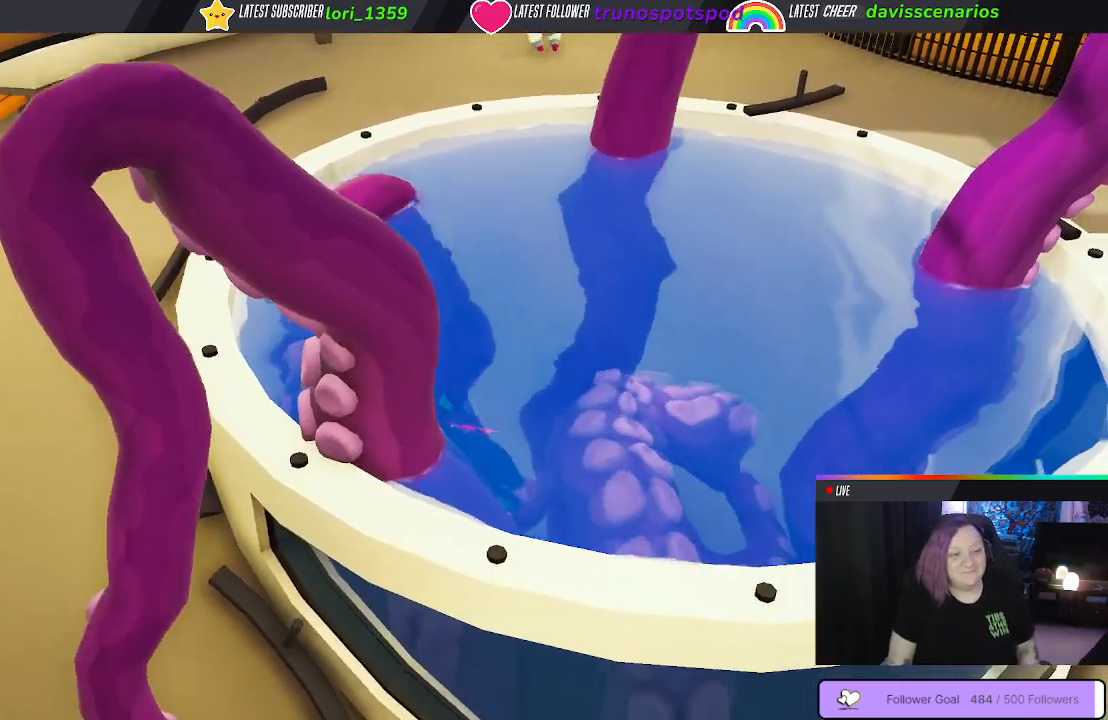
{"buttons": ["A", "R1"], "left_stick": "up", "right_stick": "center", "events": [[33, "L1", "down"], [150, "A", "up"], [167, "R1", "up"], [217, "A", "down"], [217, "L1", "up"], [250, "R1", "down"], [300, "L1", "down"], [350, "A", "up"], [367, "R1", "up"], [433, "A", "down"], [433, "R1", "down"], [500, "L1", "up"]]}
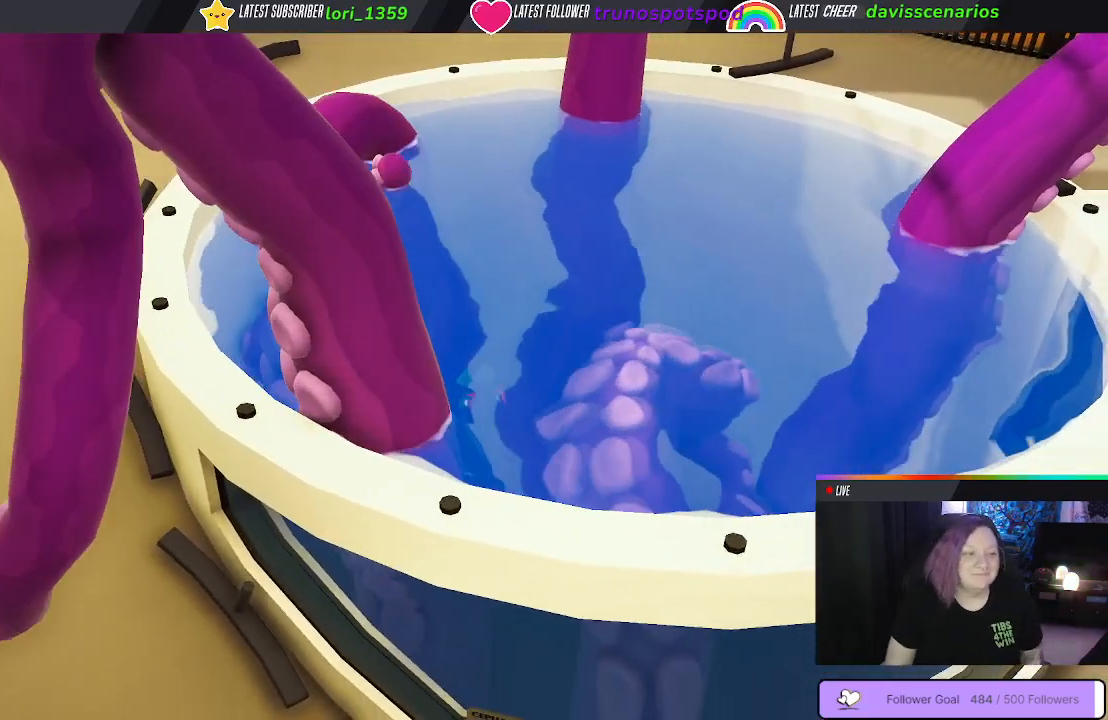
{"buttons": [], "left_stick": "center", "right_stick": "center", "events": [[33, "A", "up"], [33, "R1", "up"], [83, "R1", "down"], [100, "L1", "down"], [117, "A", "down"], [233, "A", "up"], [317, "A", "down"], [350, "L1", "up"], [433, "A", "up"], [450, "R1", "up"], [450, "left_stick", "center"]]}
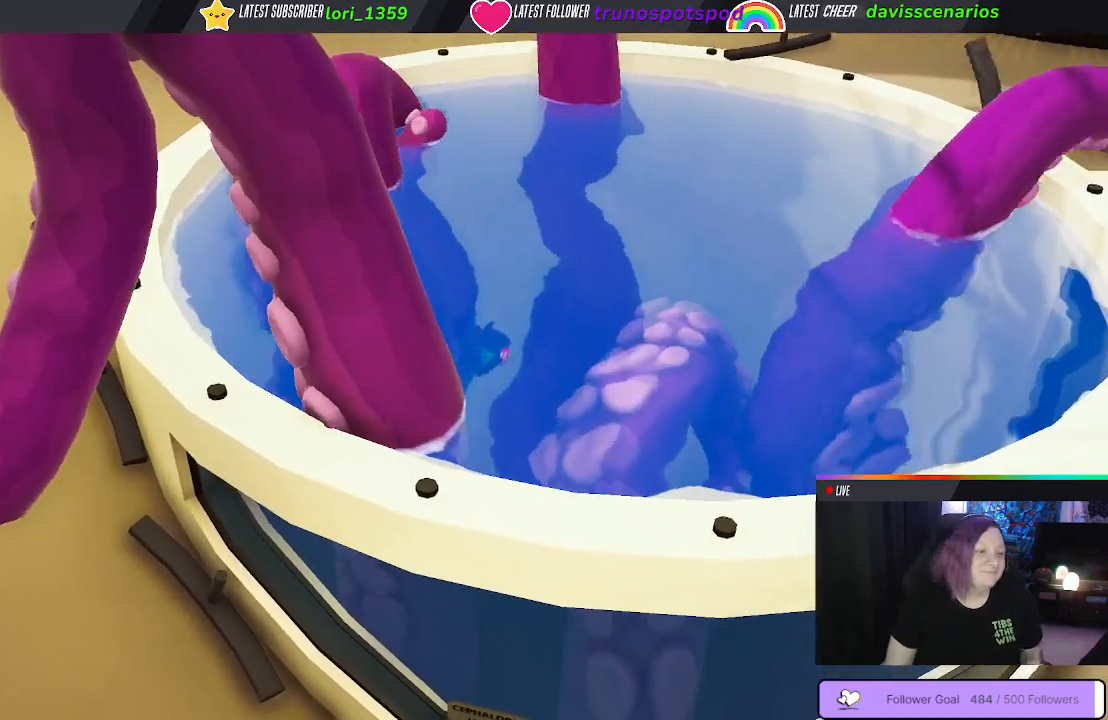
{"buttons": ["A", "L1", "R1"], "left_stick": "up", "right_stick": "center", "events": [[50, "A", "down"], [117, "R1", "down"], [150, "R1", "up"], [200, "A", "up"], [200, "left_stick", "up-left"], [267, "A", "down"], [267, "L1", "down"], [283, "R1", "down"], [283, "left_stick", "up"], [400, "A", "up"], [500, "A", "down"]]}
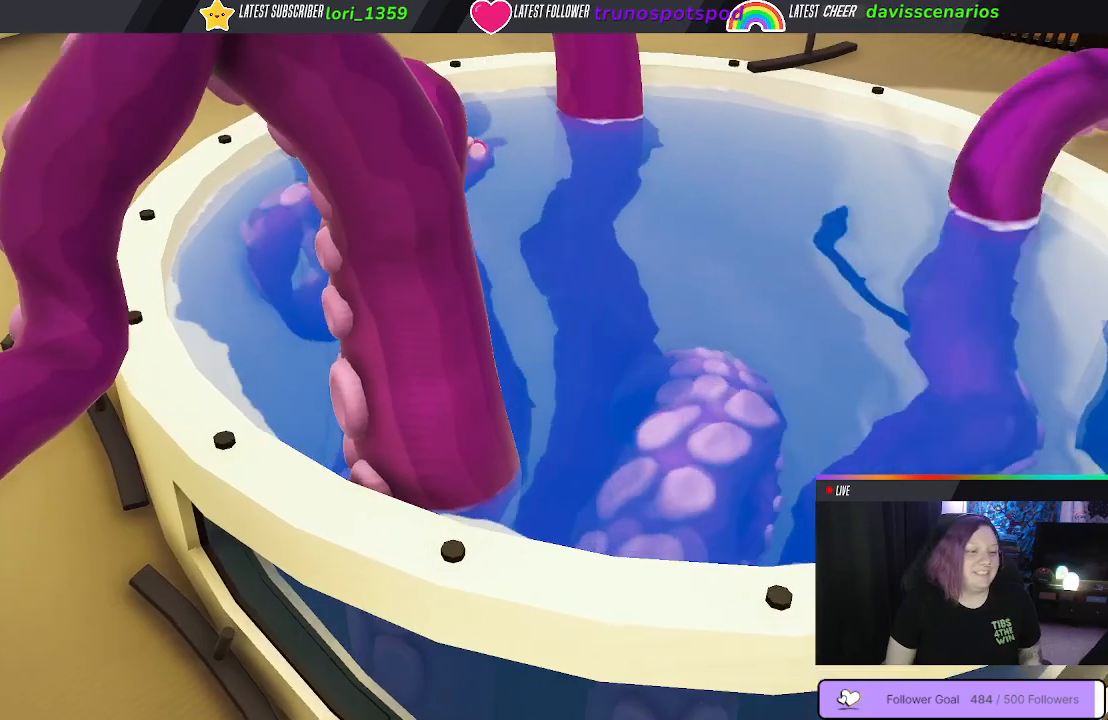
{"buttons": ["L1"], "left_stick": "up", "right_stick": "center", "events": [[183, "A", "up"], [217, "R1", "up"], [367, "A", "down"], [367, "R1", "down"], [483, "A", "up"], [483, "R1", "up"]]}
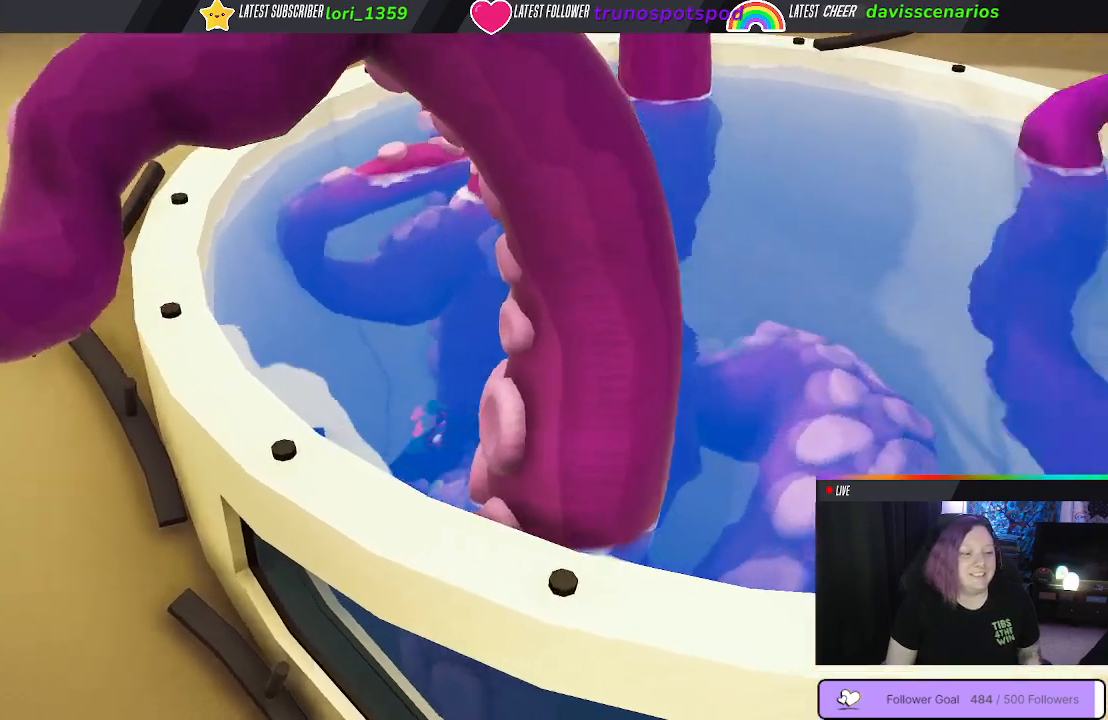
{"buttons": ["A", "L1", "R1"], "left_stick": "up", "right_stick": "center", "events": [[67, "A", "down"], [100, "R1", "down"], [150, "R1", "up"], [183, "A", "up"], [250, "A", "down"], [283, "R1", "down"], [383, "A", "up"], [383, "R1", "up"], [433, "R1", "down"], [450, "A", "down"]]}
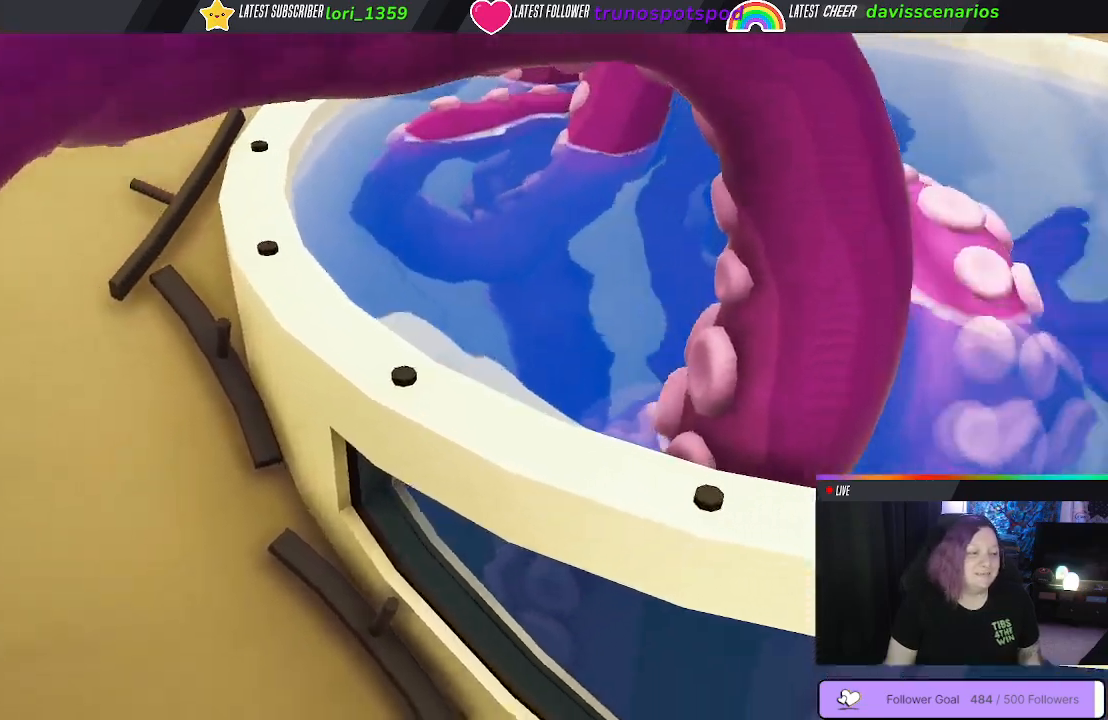
{"buttons": ["A", "L1", "R1"], "left_stick": "up", "right_stick": "center", "events": [[117, "A", "up"], [117, "R1", "up"], [217, "A", "down"], [233, "R1", "down"], [250, "L1", "up"], [367, "A", "up"], [400, "R1", "up"], [417, "L1", "down"], [450, "A", "down"], [450, "R1", "down"]]}
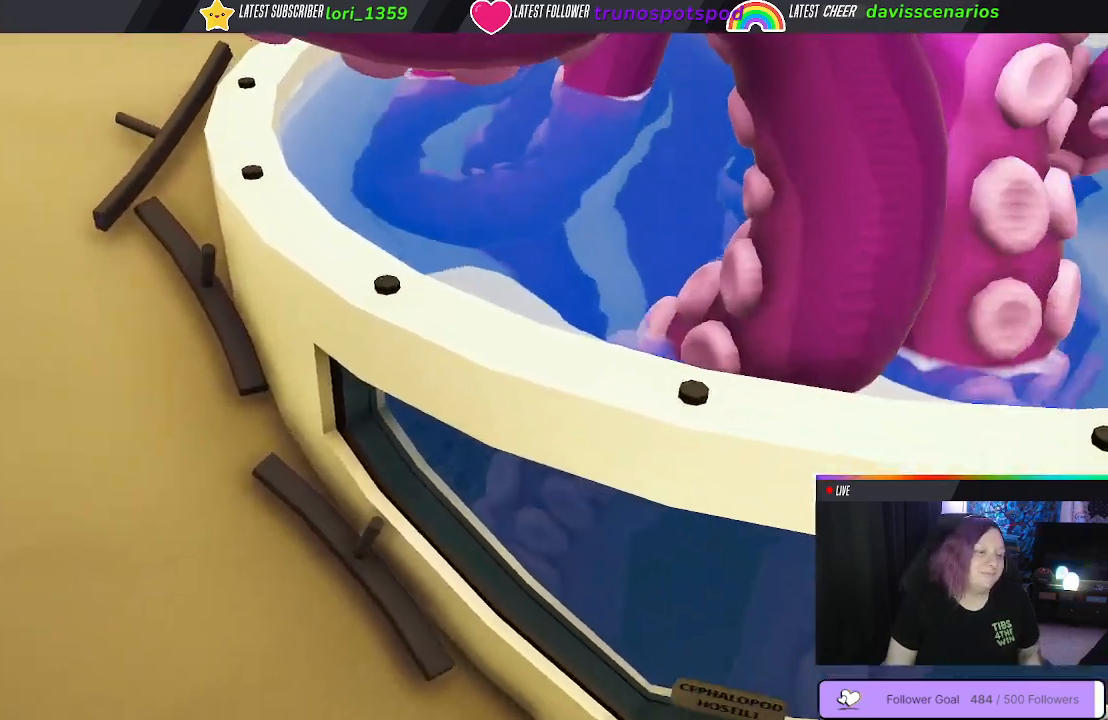
{"buttons": ["L1"], "left_stick": "up", "right_stick": "center", "events": [[83, "L1", "up"], [100, "A", "up"], [117, "R1", "up"], [183, "A", "down"], [317, "A", "up"], [317, "L1", "down"], [383, "A", "down"], [500, "A", "up"]]}
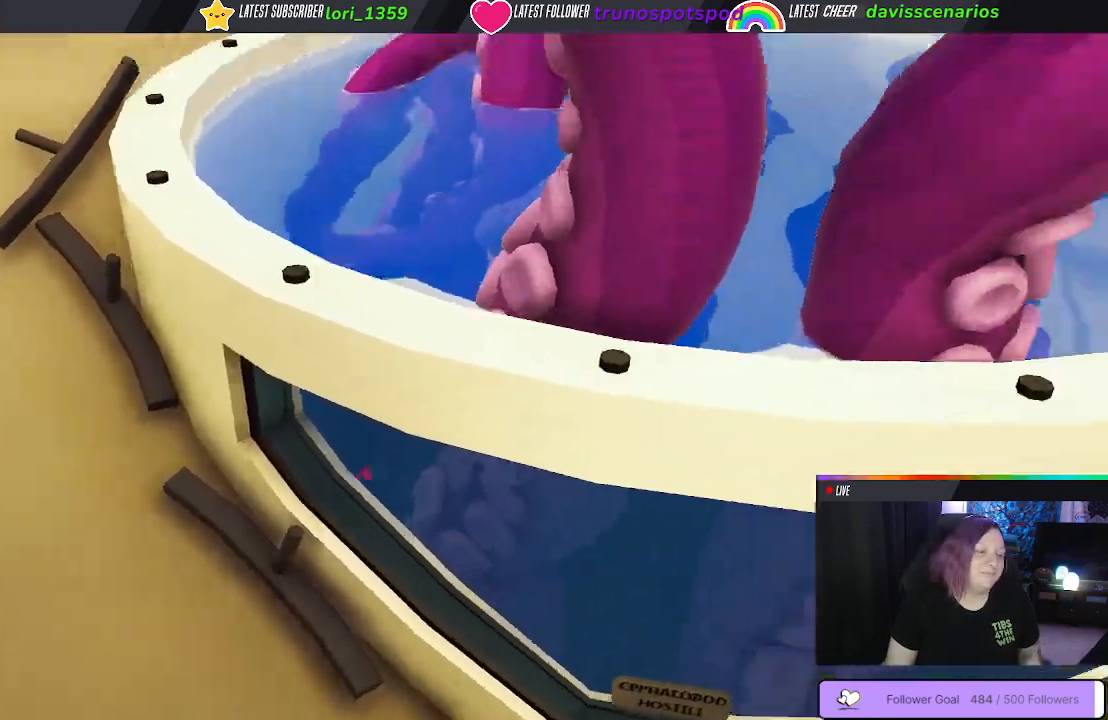
{"buttons": [], "left_stick": "up", "right_stick": "center", "events": [[50, "A", "down"], [50, "L1", "up"], [167, "A", "up"], [183, "L1", "down"], [200, "A", "down"], [317, "A", "up"], [317, "L1", "up"], [350, "A", "down"], [433, "L1", "down"], [467, "A", "up"], [500, "L1", "up"]]}
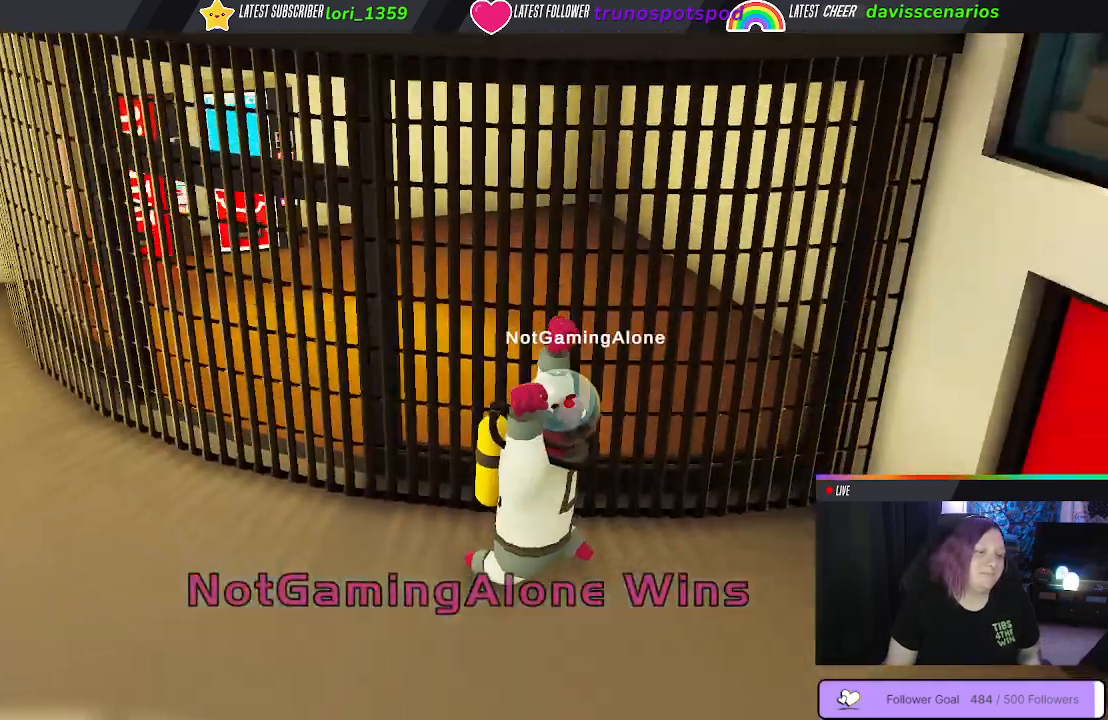
{"buttons": [], "left_stick": "center", "right_stick": "center", "events": [[33, "A", "down"], [150, "A", "up"], [183, "left_stick", "center"]]}